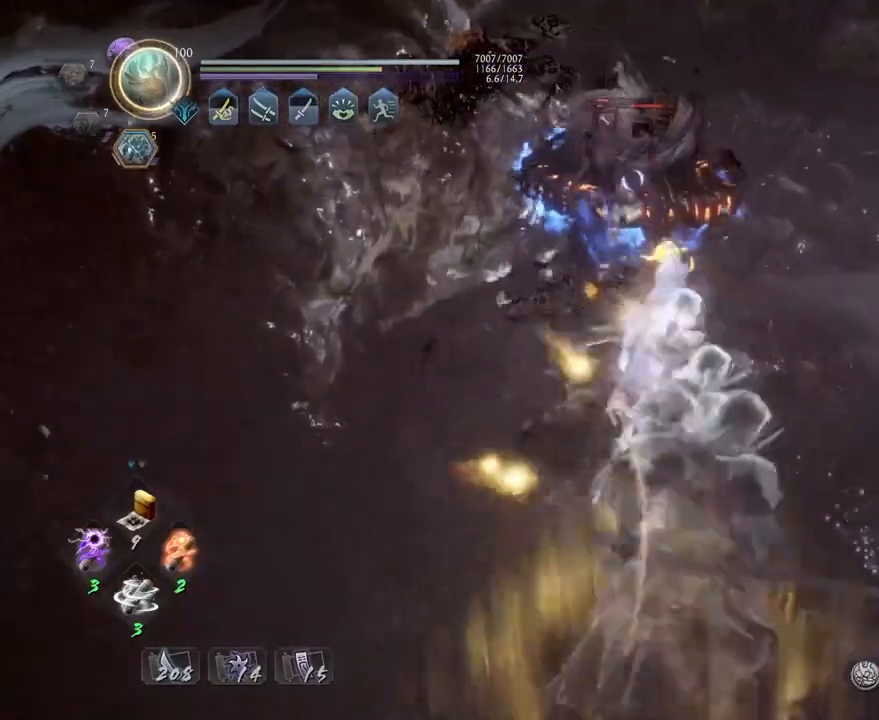
Gameplay with a controller (PlayStation layout); each line is a JSON object with the inputs held at the frame after it. "events" lists button and stick changes between this image and that frame as [ms after this image, input, new state], when the widget could be followed in between.
{"buttons": [], "left_stick": "center", "right_stick": "center", "events": [[50, "TRIANGLE", "down"], [133, "TRIANGLE", "up"], [217, "TRIANGLE", "down"], [317, "TRIANGLE", "up"], [367, "TRIANGLE", "down"], [450, "TRIANGLE", "up"]]}
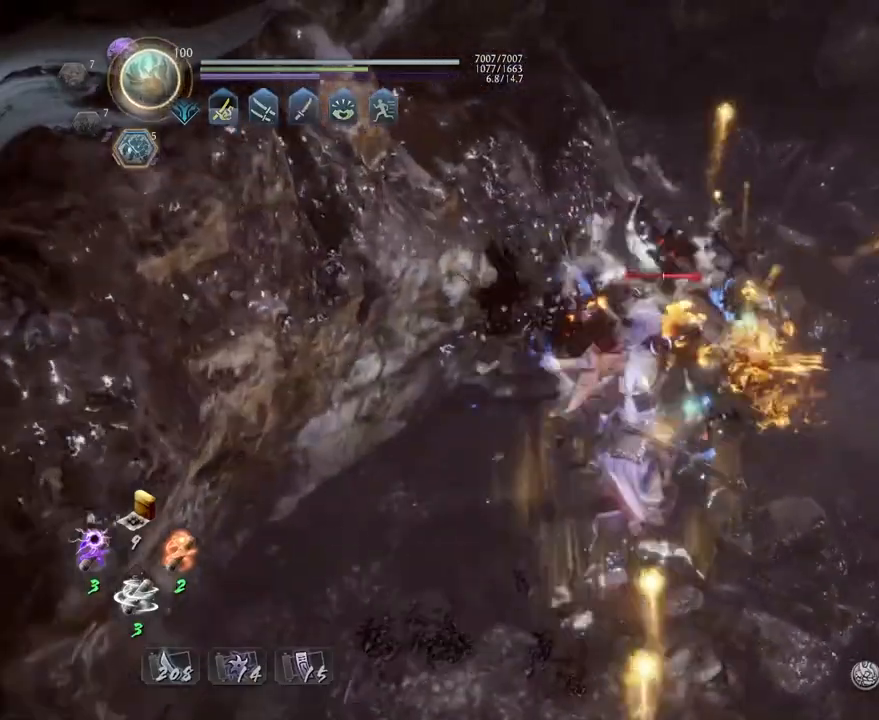
{"buttons": [], "left_stick": "center", "right_stick": "center", "events": [[67, "R1", "down"], [100, "TRIANGLE", "down"], [183, "R1", "up"], [183, "TRIANGLE", "up"]]}
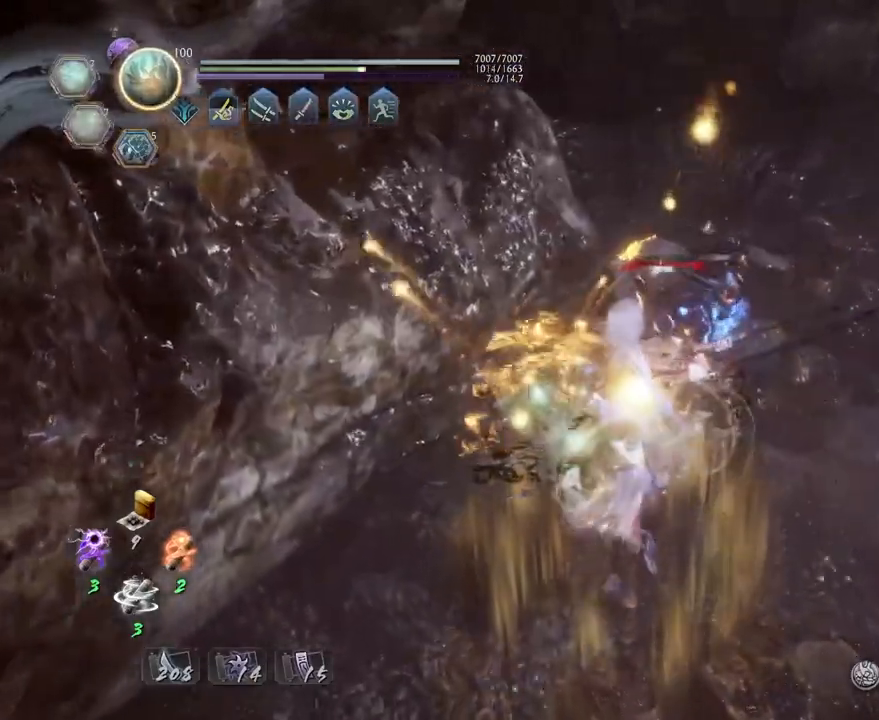
{"buttons": [], "left_stick": "center", "right_stick": "center", "events": [[100, "R1", "down"], [133, "CROSS", "down"], [200, "CROSS", "up"], [217, "L1", "down"], [217, "R1", "up"], [317, "TRIANGLE", "down"], [367, "L1", "up"], [400, "TRIANGLE", "up"]]}
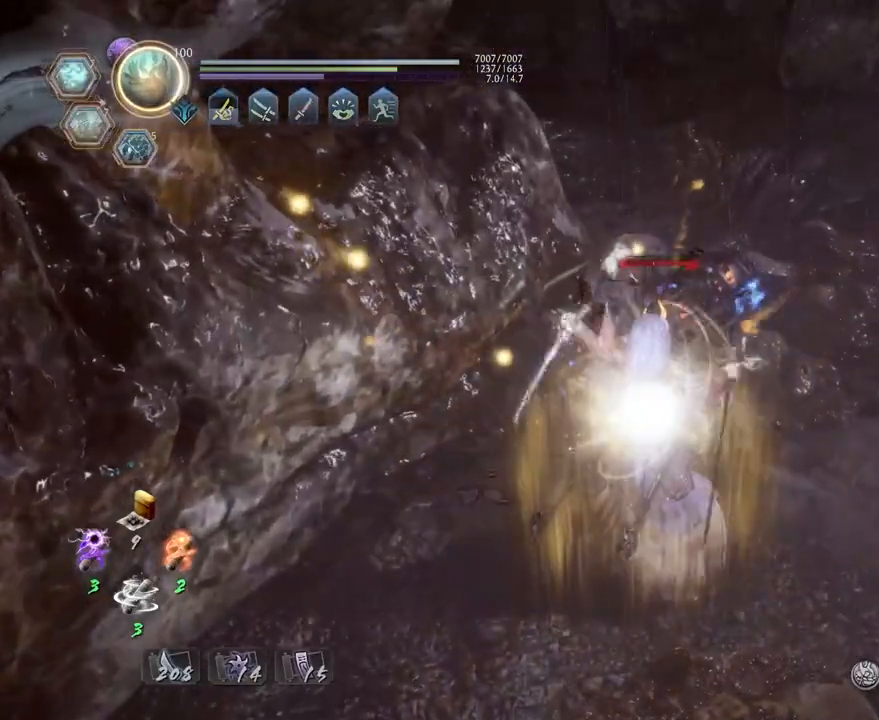
{"buttons": [], "left_stick": "center", "right_stick": "center", "events": []}
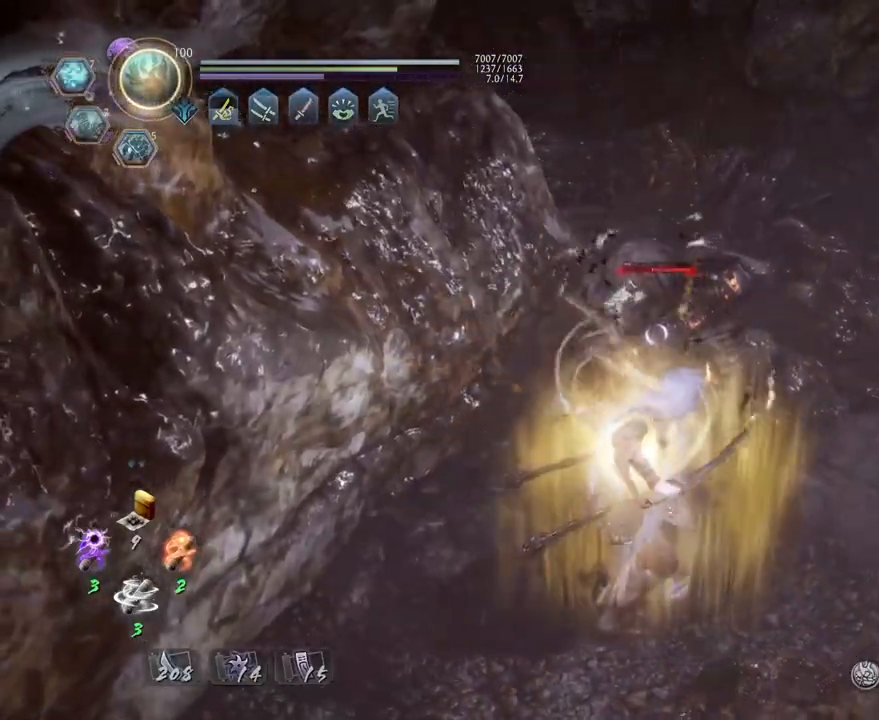
{"buttons": [], "left_stick": "center", "right_stick": "center", "events": []}
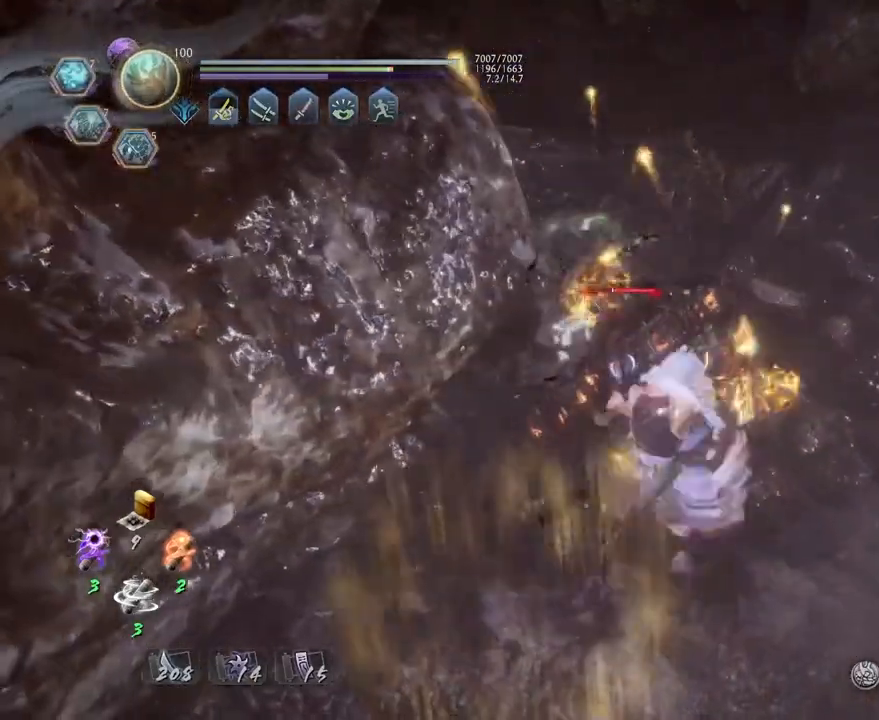
{"buttons": [], "left_stick": "center", "right_stick": "center", "events": []}
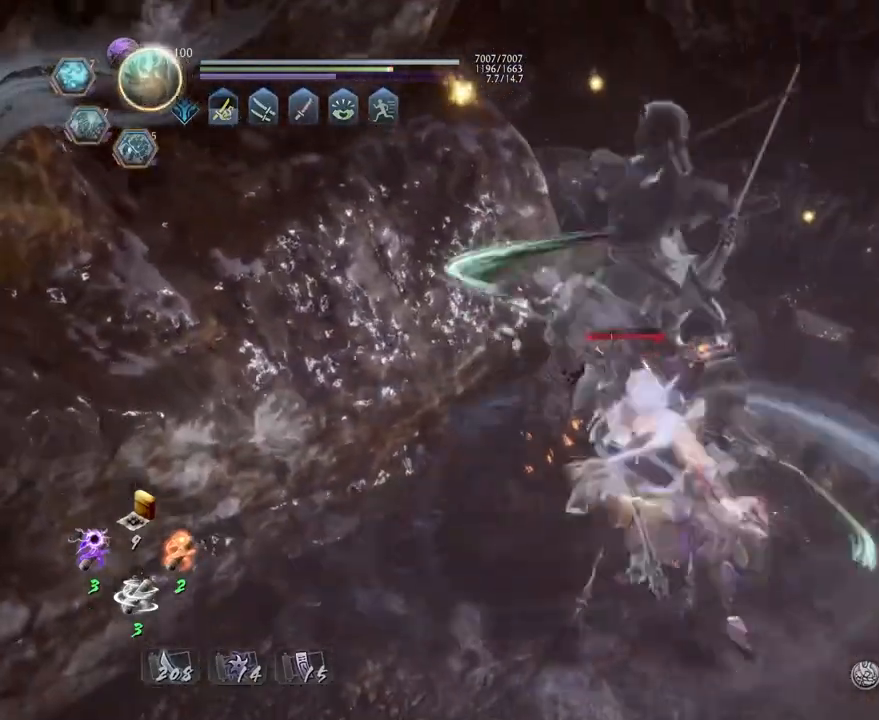
{"buttons": ["R1"], "left_stick": "center", "right_stick": "center", "events": [[483, "R1", "down"]]}
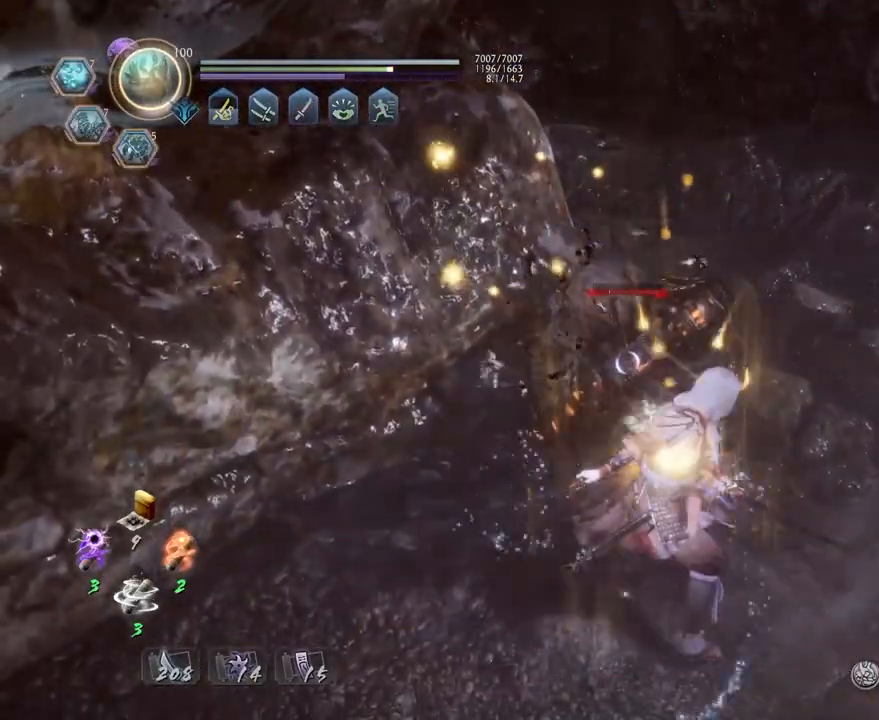
{"buttons": [], "left_stick": "center", "right_stick": "center", "events": [[67, "DPAD_RIGHT", "down"], [167, "DPAD_RIGHT", "up"], [317, "CROSS", "down"], [433, "CROSS", "up"], [450, "R1", "up"]]}
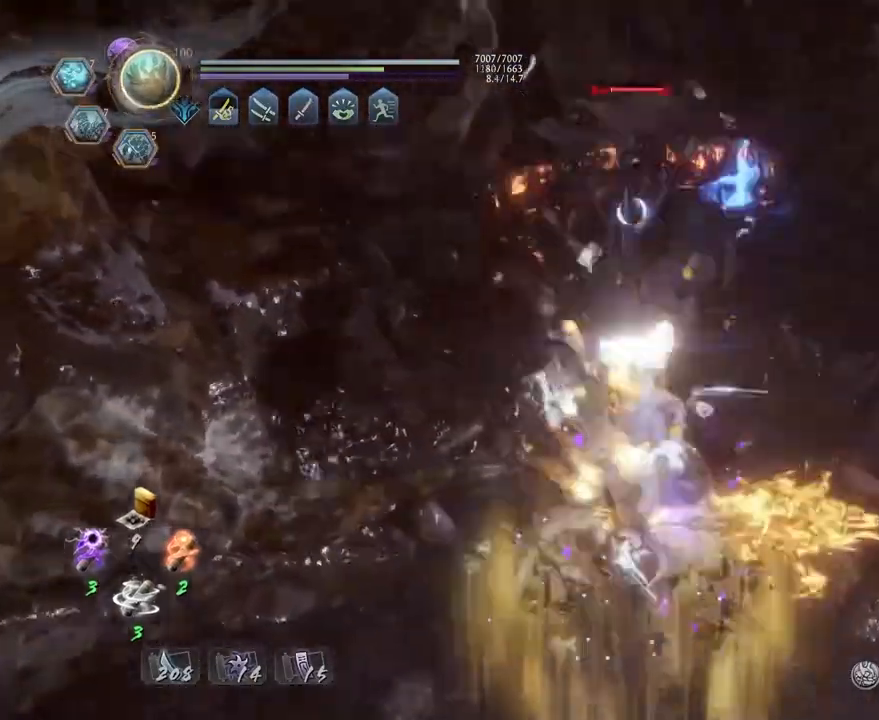
{"buttons": [], "left_stick": "down-left", "right_stick": "down", "events": [[433, "right_stick", "down"], [467, "left_stick", "down-left"]]}
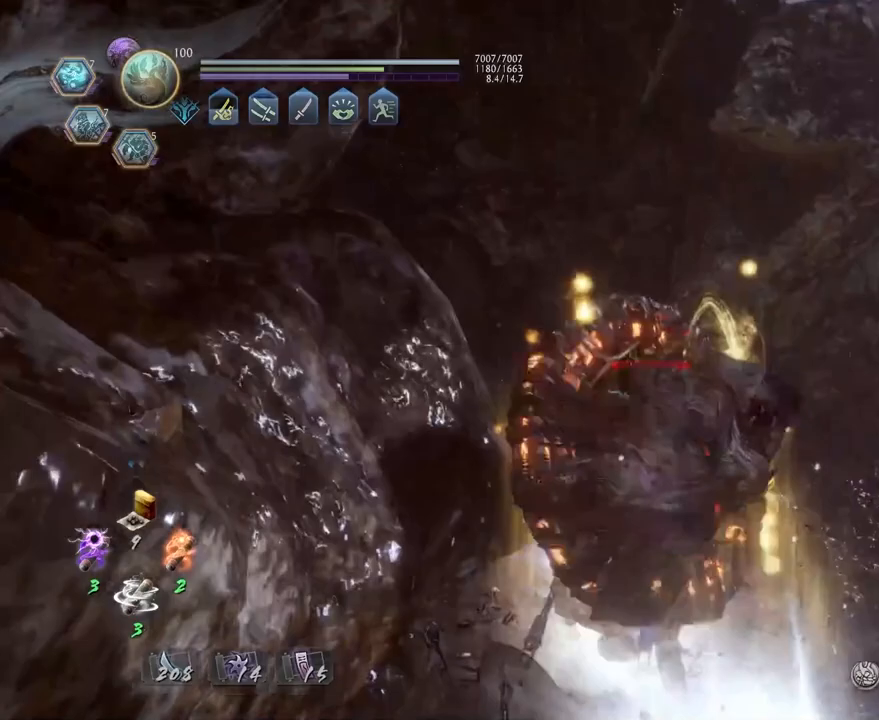
{"buttons": ["CIRCLE"], "left_stick": "up-right", "right_stick": "down-right", "events": [[117, "CIRCLE", "down"], [150, "left_stick", "down-right"], [200, "CIRCLE", "up"], [200, "left_stick", "right"], [300, "CIRCLE", "down"], [317, "left_stick", "up-right"], [400, "CIRCLE", "up"], [467, "CIRCLE", "down"], [483, "right_stick", "down-right"]]}
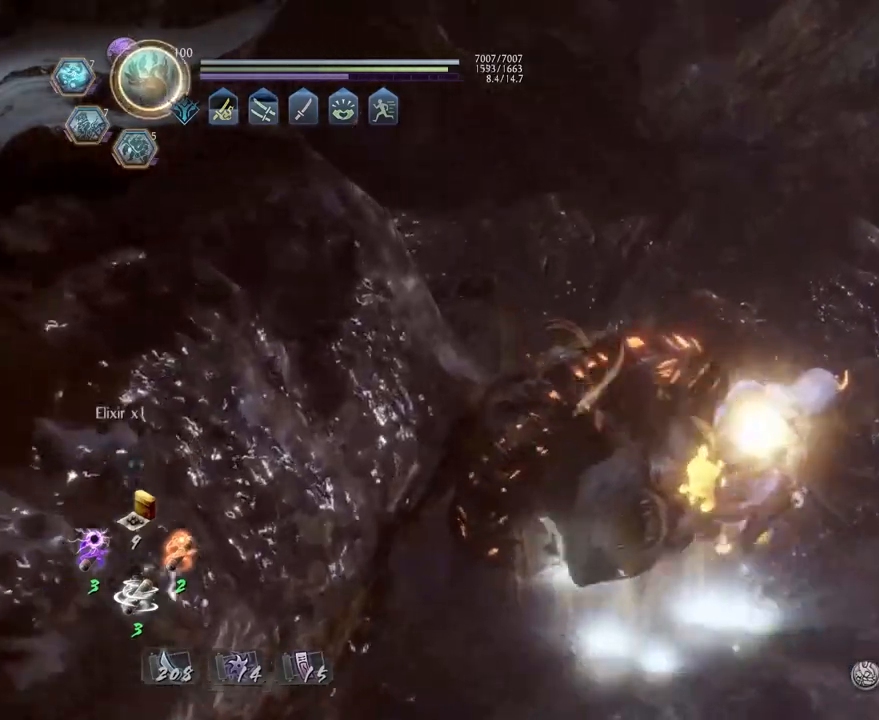
{"buttons": ["CROSS"], "left_stick": "up", "right_stick": "right", "events": [[67, "CIRCLE", "up"], [133, "CIRCLE", "down"], [183, "right_stick", "right"], [217, "CIRCLE", "up"], [283, "left_stick", "up"], [317, "CROSS", "down"]]}
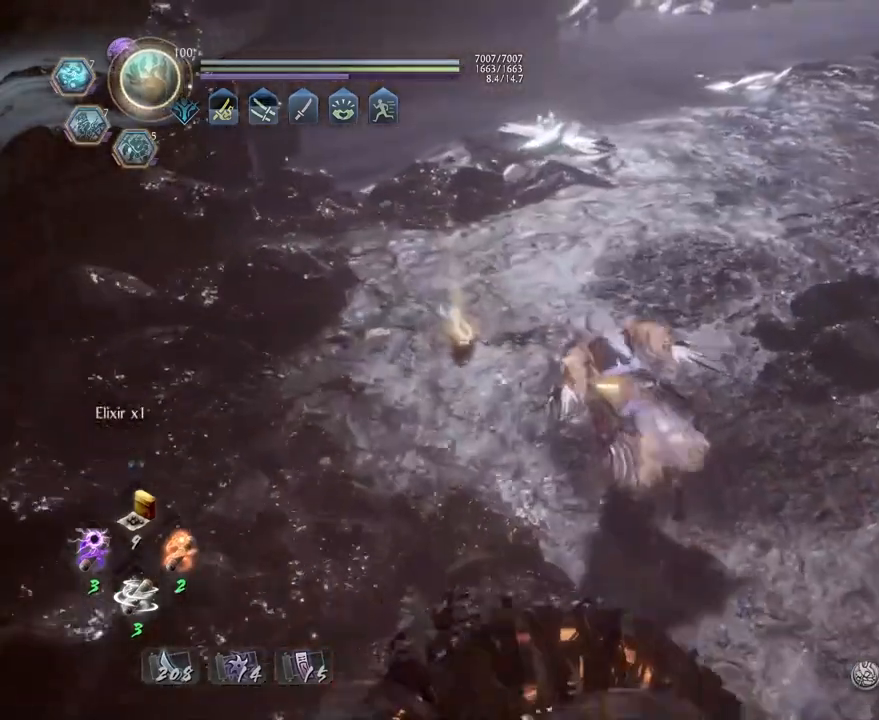
{"buttons": ["CROSS"], "left_stick": "up", "right_stick": "up-right", "events": [[283, "right_stick", "up-right"]]}
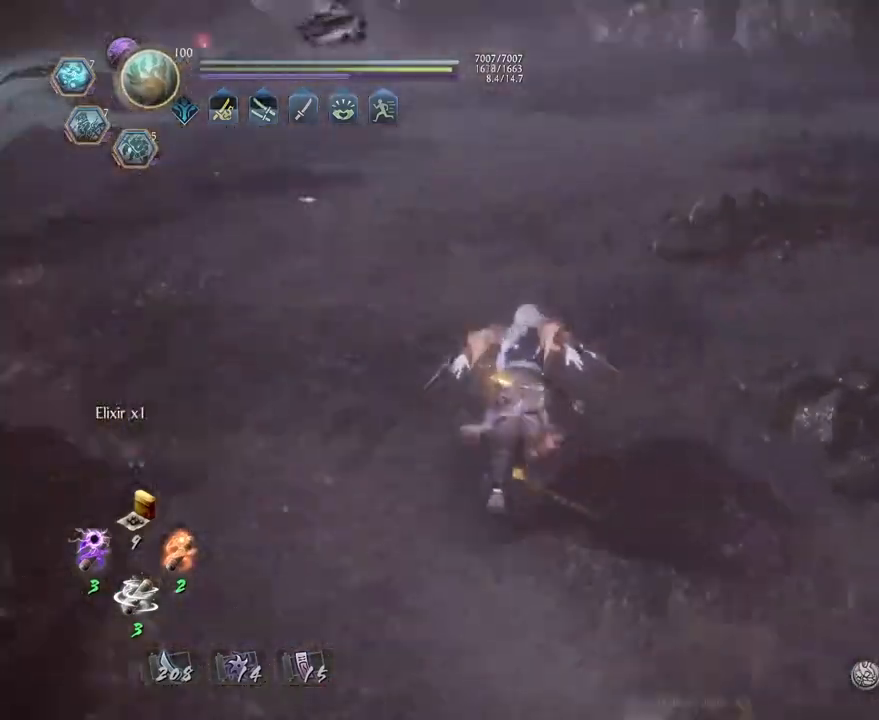
{"buttons": ["CROSS"], "left_stick": "up-left", "right_stick": "up-right", "events": [[200, "left_stick", "up-left"]]}
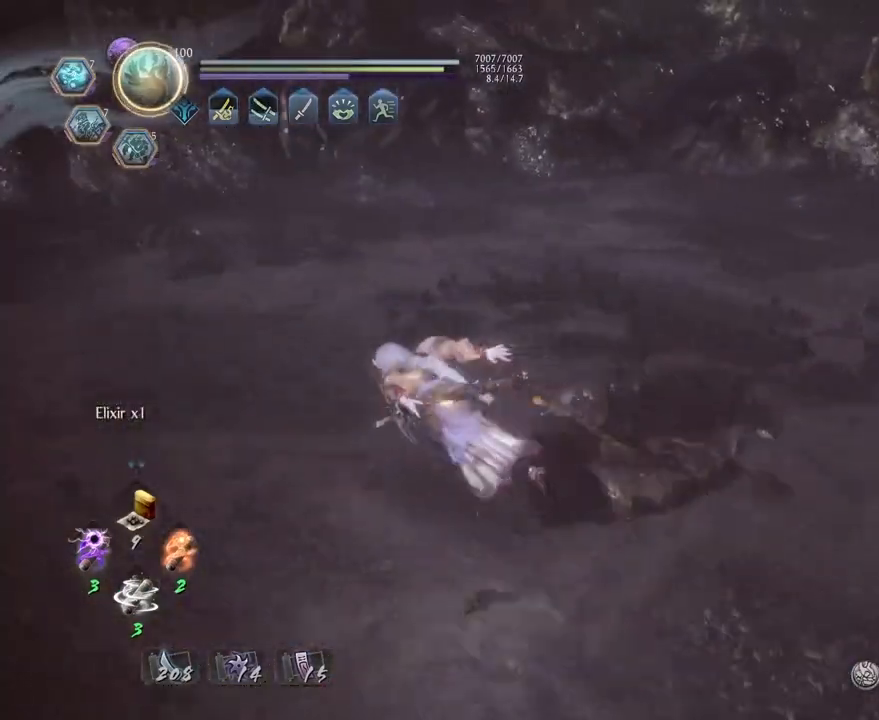
{"buttons": ["CROSS"], "left_stick": "left", "right_stick": "up-right", "events": [[367, "left_stick", "left"]]}
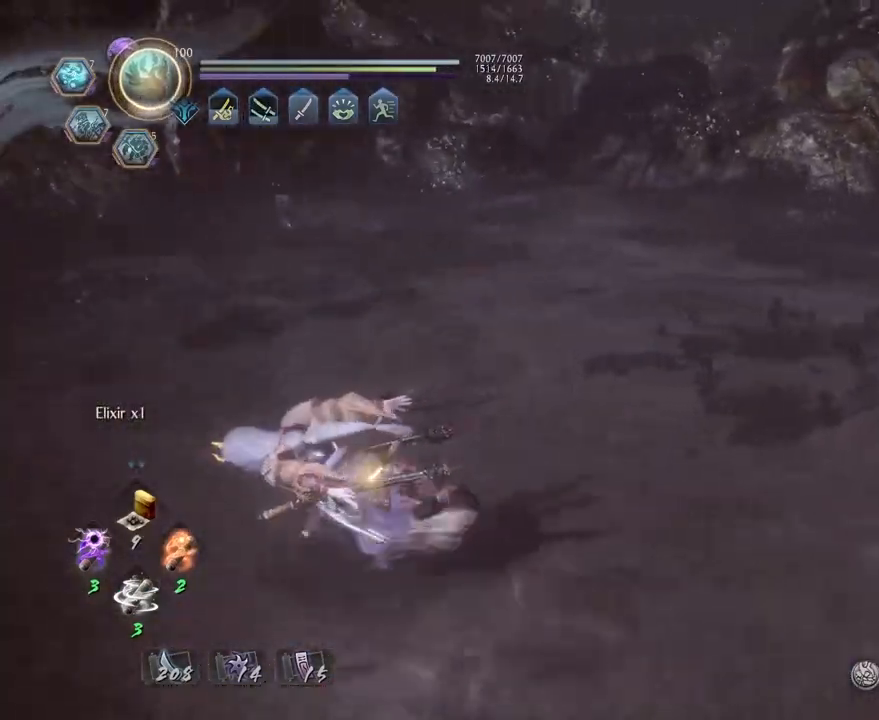
{"buttons": ["CROSS"], "left_stick": "up-left", "right_stick": "right", "events": [[317, "left_stick", "up-left"], [433, "right_stick", "right"]]}
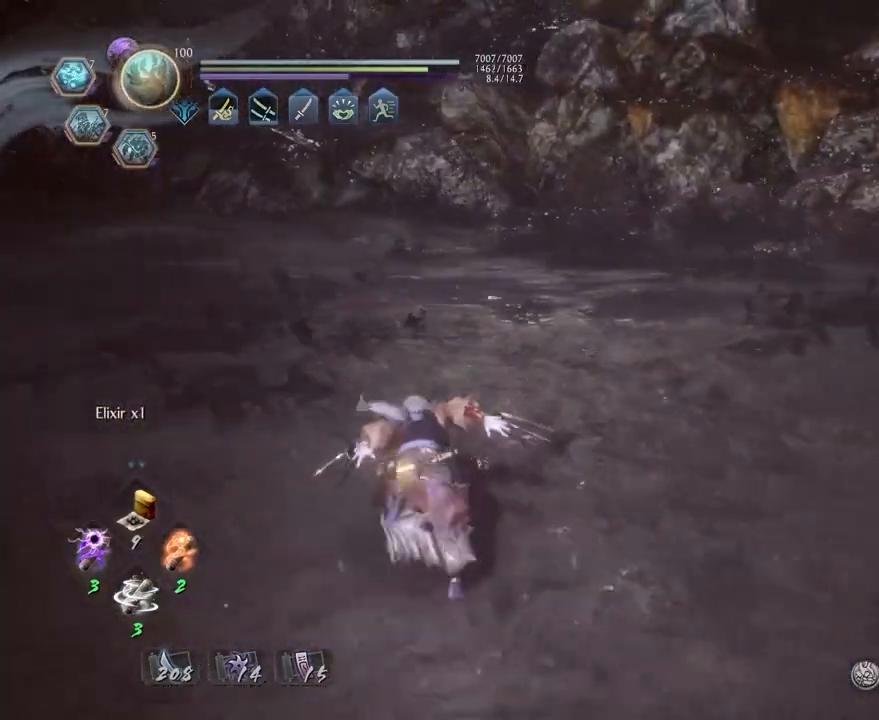
{"buttons": [], "left_stick": "center", "right_stick": "center", "events": [[17, "left_stick", "center"], [183, "CROSS", "up"], [433, "right_stick", "center"]]}
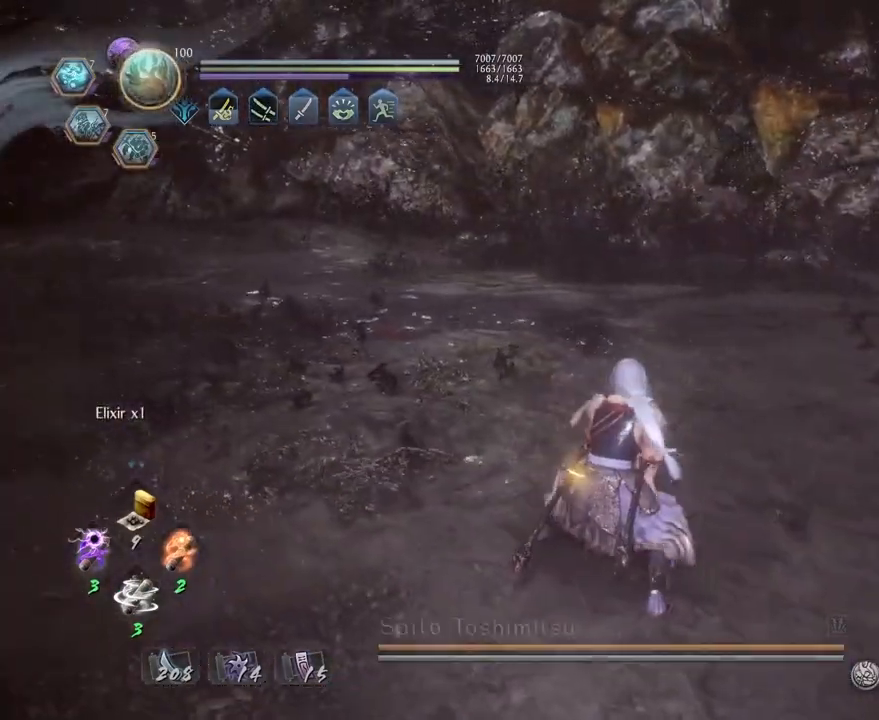
{"buttons": ["R1"], "left_stick": "center", "right_stick": "center", "events": [[300, "R3", "down"], [400, "R3", "up"], [483, "R1", "down"]]}
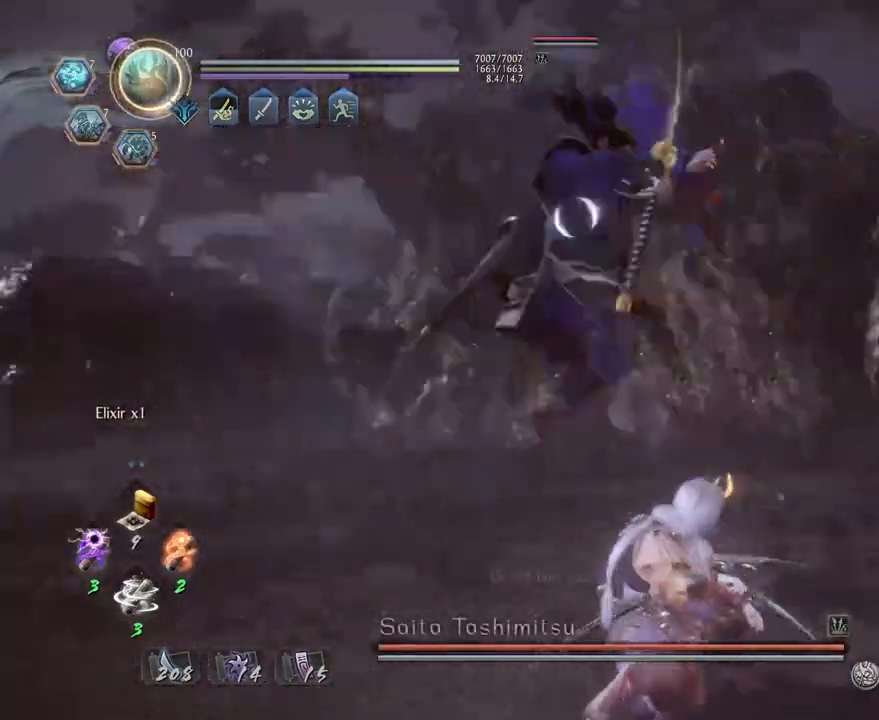
{"buttons": [], "left_stick": "down", "right_stick": "center", "events": [[67, "L2", "down"], [183, "L2", "up"], [183, "R1", "up"], [367, "left_stick", "down"]]}
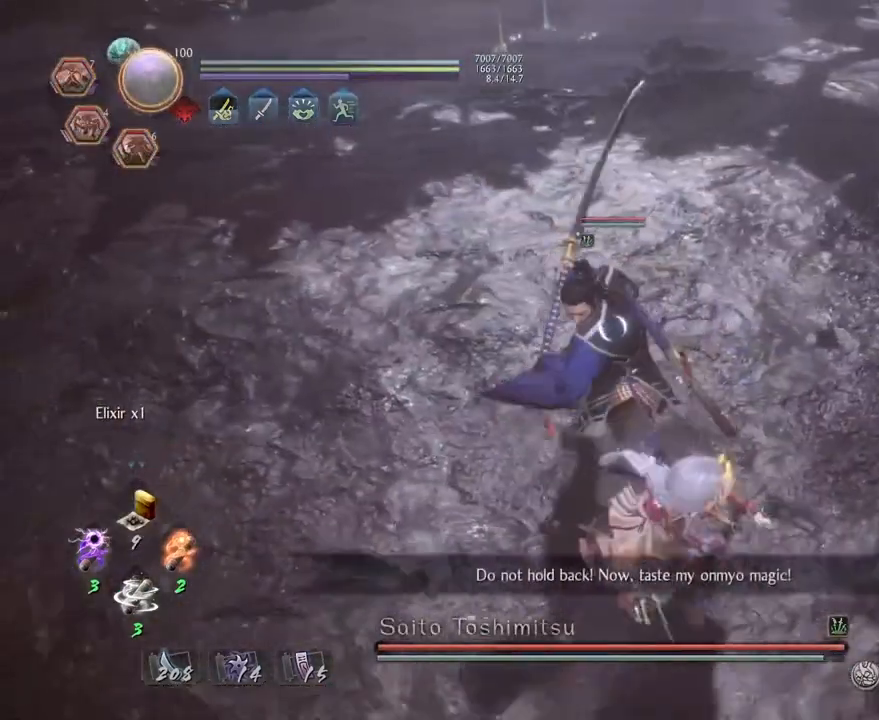
{"buttons": ["TRIANGLE"], "left_stick": "center", "right_stick": "center", "events": [[17, "SQUARE", "down"], [17, "left_stick", "center"], [117, "SQUARE", "up"], [283, "TRIANGLE", "down"], [367, "TRIANGLE", "up"], [450, "TRIANGLE", "down"]]}
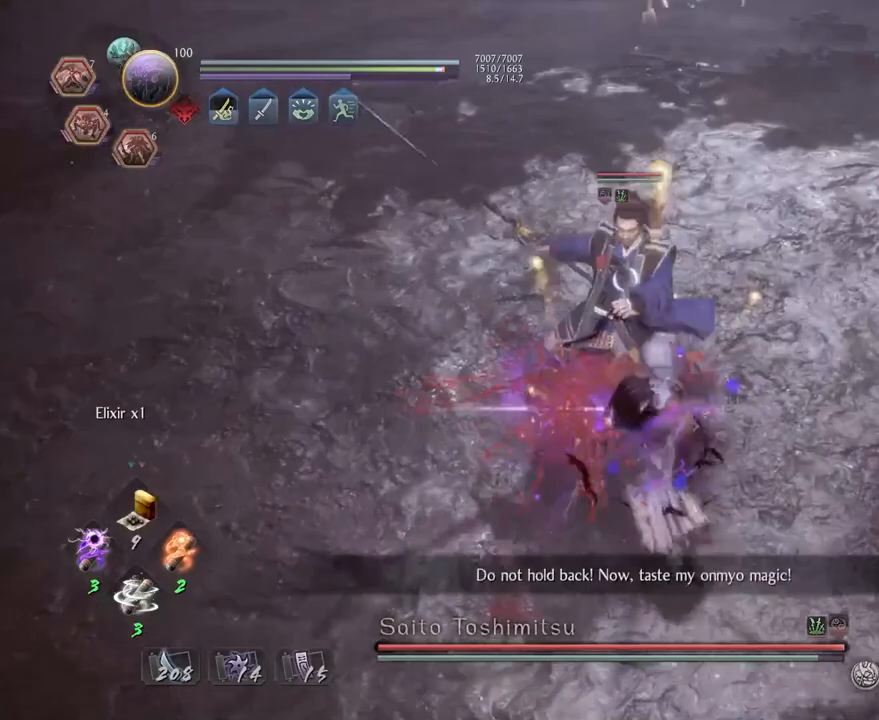
{"buttons": [], "left_stick": "up", "right_stick": "center", "events": [[17, "TRIANGLE", "up"], [200, "R1", "down"], [233, "TRIANGLE", "down"], [317, "TRIANGLE", "up"], [333, "R1", "up"], [400, "left_stick", "up"]]}
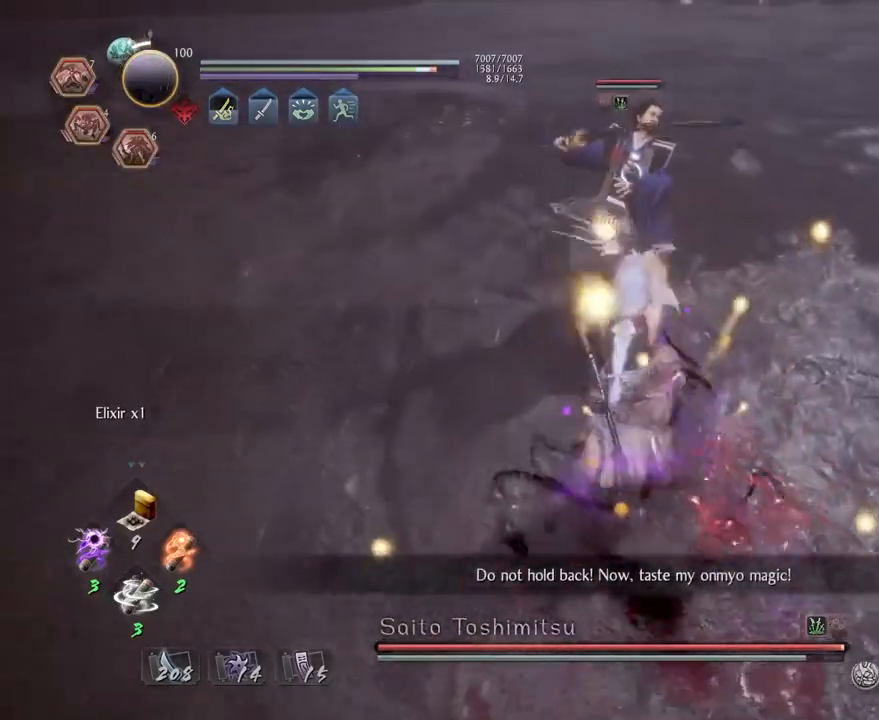
{"buttons": ["TRIANGLE", "L1"], "left_stick": "up", "right_stick": "center", "events": [[250, "L1", "down"], [317, "TRIANGLE", "down"]]}
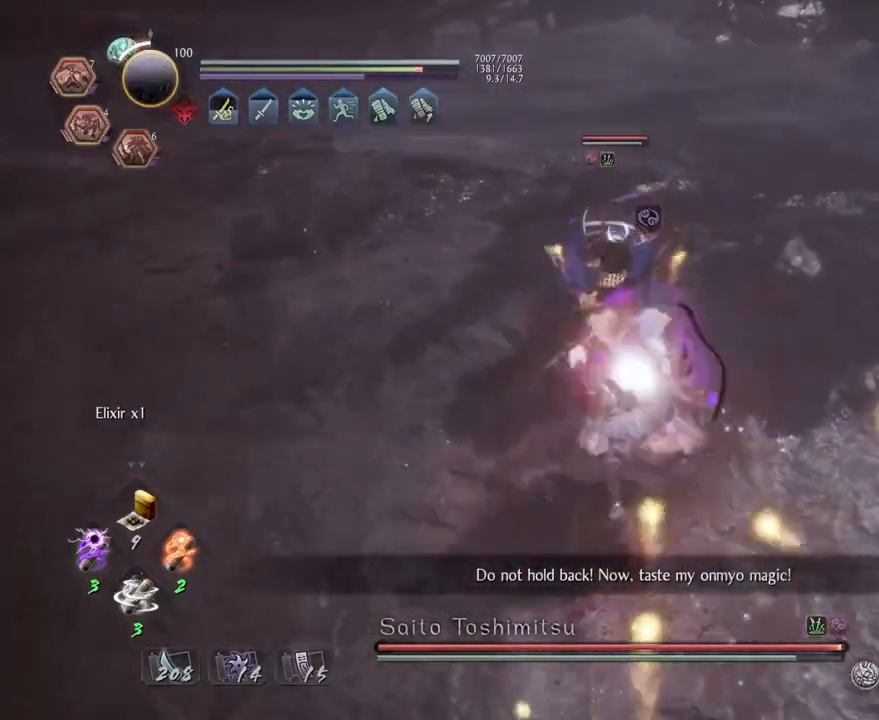
{"buttons": ["SQUARE", "R1"], "left_stick": "center", "right_stick": "center", "events": [[417, "L1", "up"], [417, "R1", "down"], [417, "TRIANGLE", "up"], [467, "left_stick", "center"], [500, "SQUARE", "down"]]}
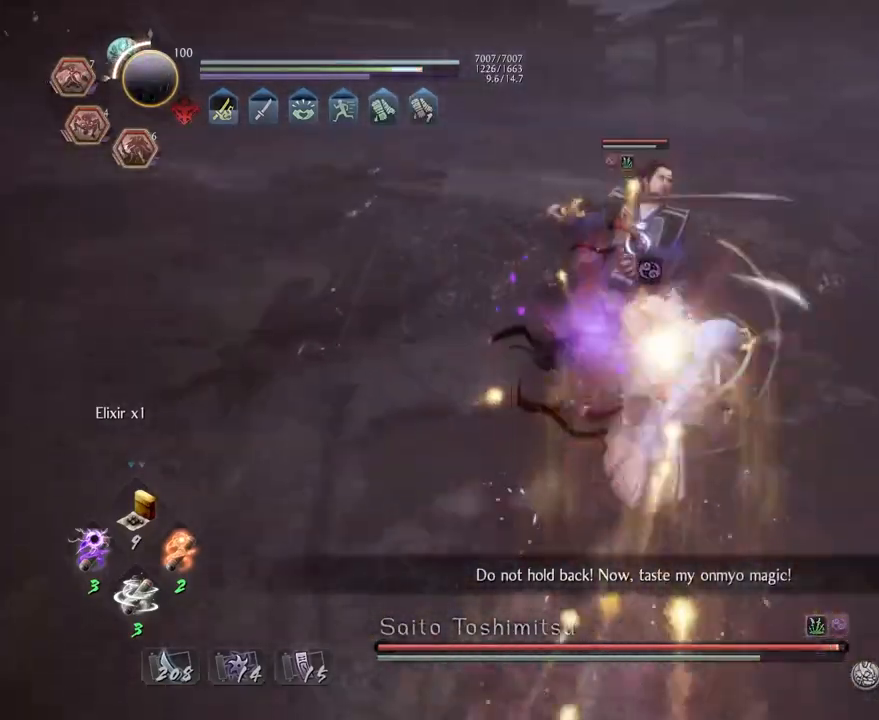
{"buttons": ["SQUARE"], "left_stick": "center", "right_stick": "center", "events": [[67, "R1", "up"], [67, "SQUARE", "up"], [400, "SQUARE", "down"]]}
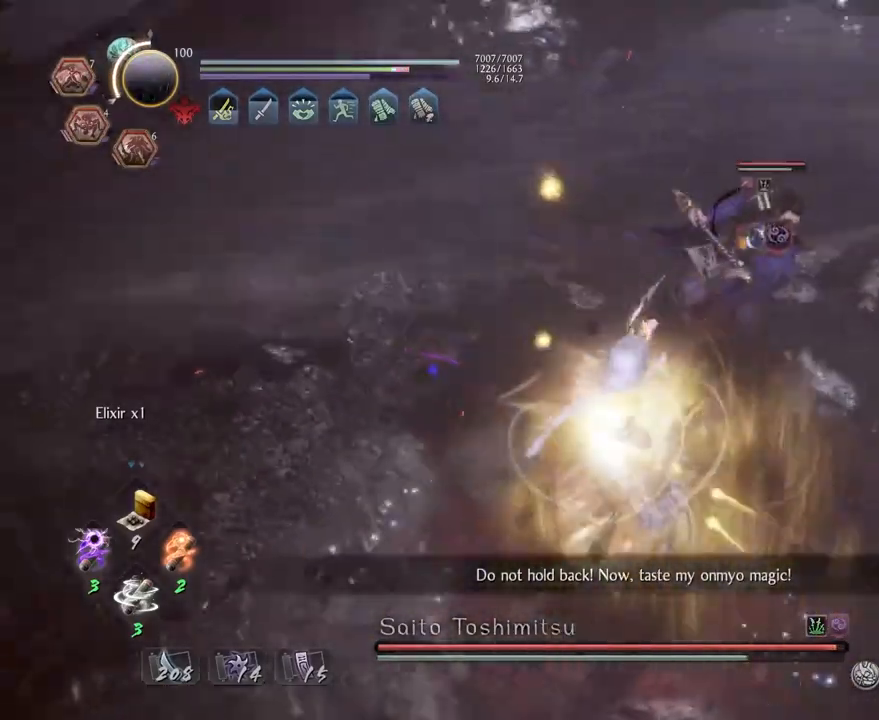
{"buttons": [], "left_stick": "up", "right_stick": "center", "events": [[50, "SQUARE", "up"], [217, "TRIANGLE", "down"], [300, "TRIANGLE", "up"], [417, "left_stick", "up"]]}
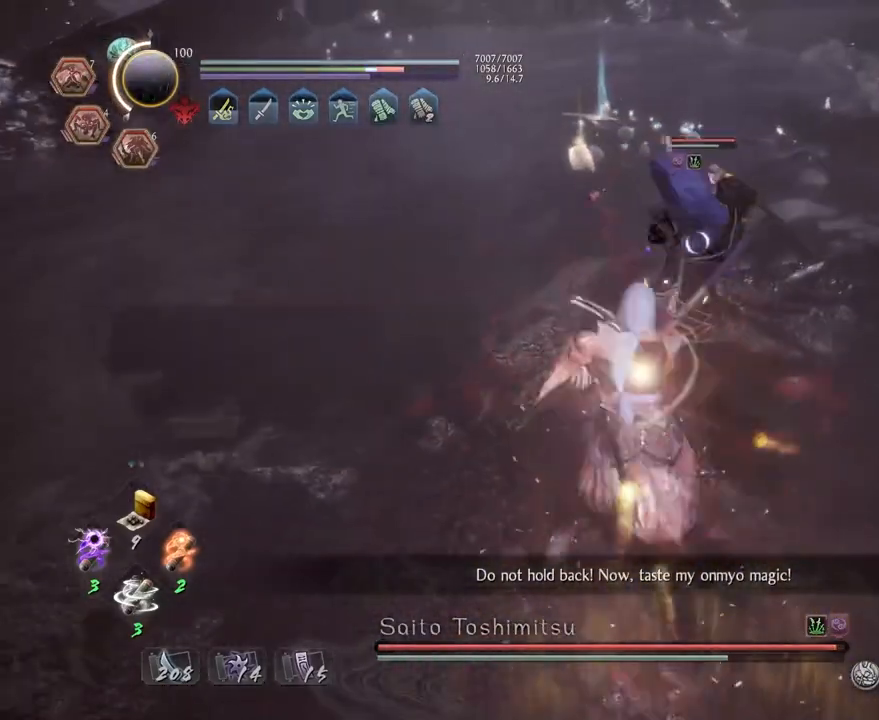
{"buttons": ["R1"], "left_stick": "up", "right_stick": "center", "events": [[467, "R1", "down"]]}
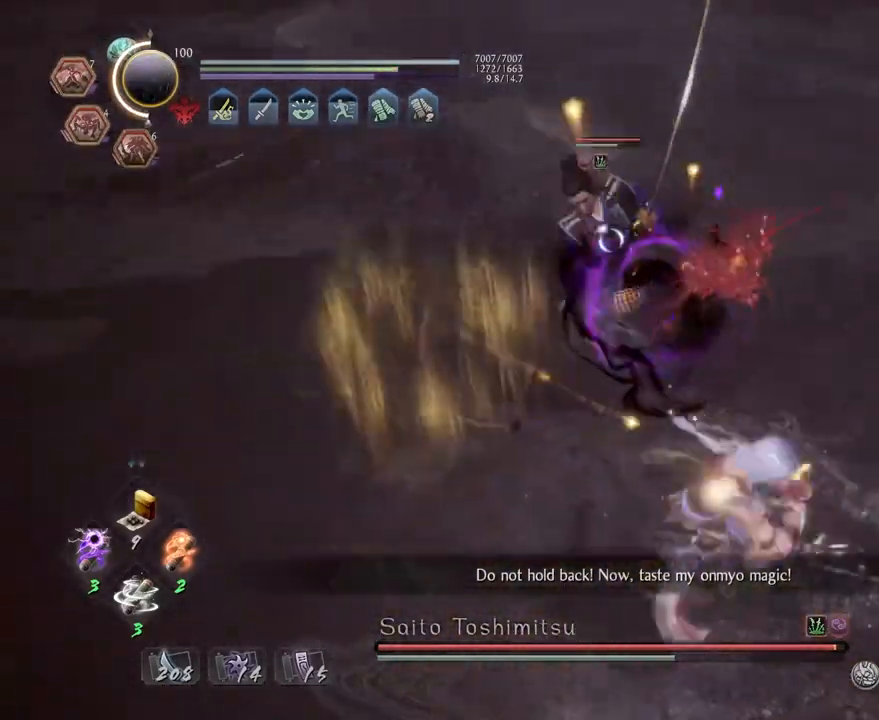
{"buttons": ["SQUARE", "L1"], "left_stick": "center", "right_stick": "center", "events": [[133, "CROSS", "down"], [267, "CROSS", "up"], [267, "R1", "up"], [350, "L1", "down"], [417, "SQUARE", "down"], [483, "left_stick", "center"]]}
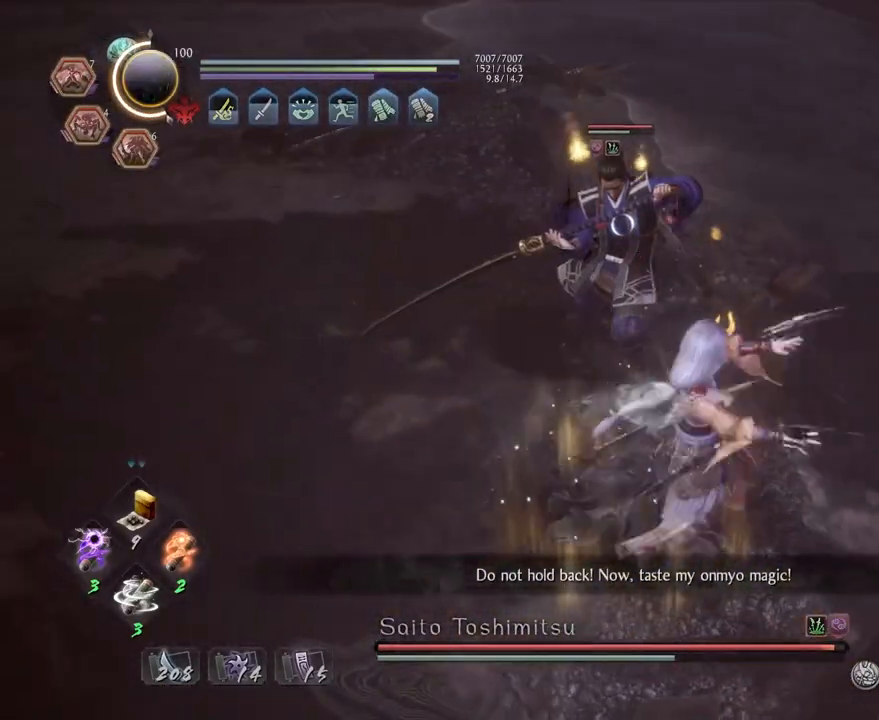
{"buttons": [], "left_stick": "center", "right_stick": "center", "events": [[183, "SQUARE", "up"], [200, "L1", "up"]]}
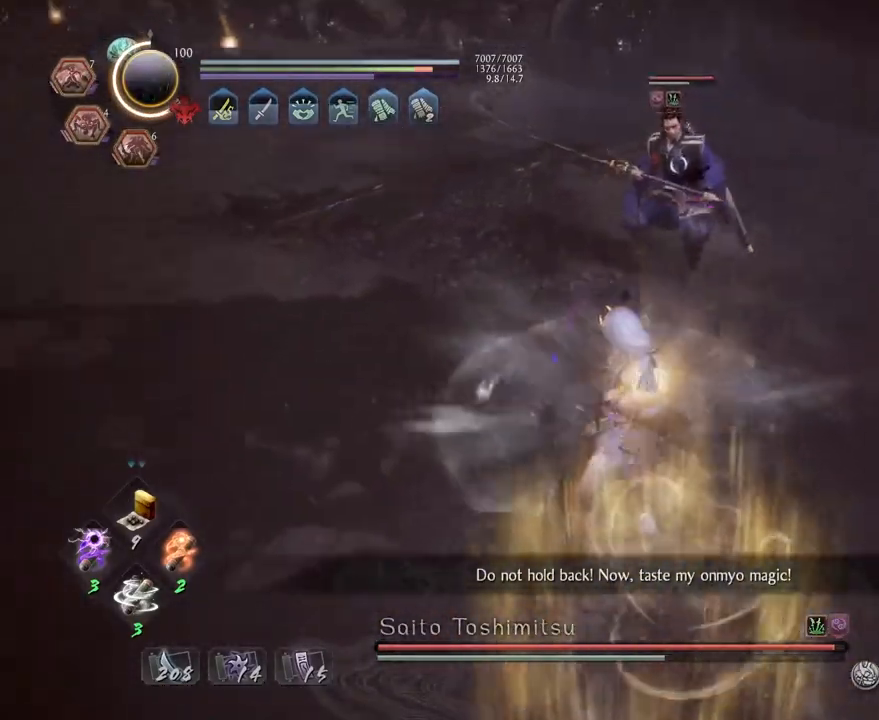
{"buttons": ["TRIANGLE"], "left_stick": "center", "right_stick": "center", "events": [[117, "TRIANGLE", "down"]]}
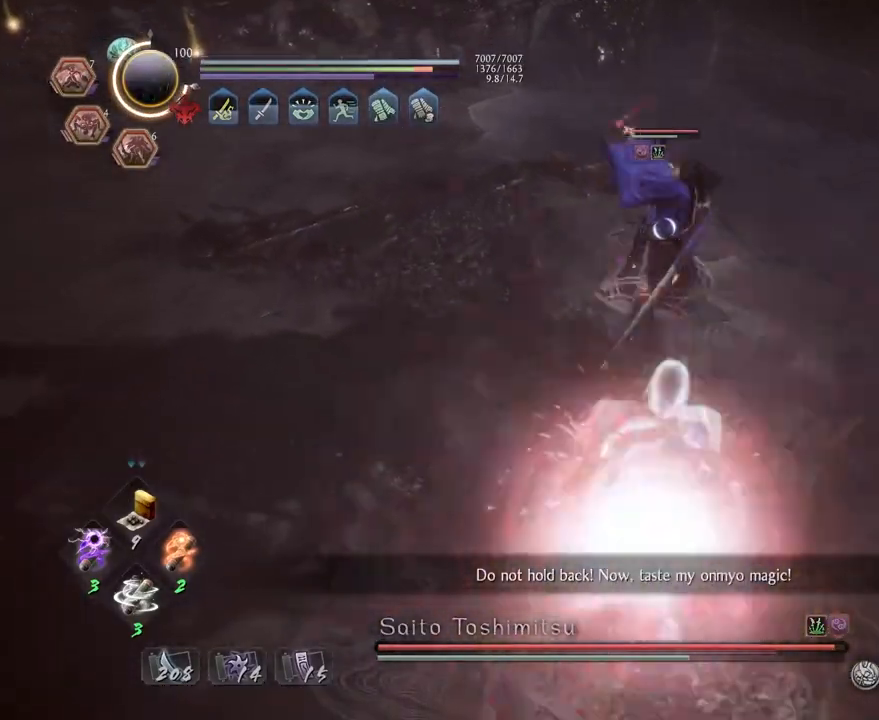
{"buttons": ["SQUARE"], "left_stick": "center", "right_stick": "center", "events": [[200, "TRIANGLE", "up"], [333, "SQUARE", "down"], [417, "SQUARE", "up"], [500, "SQUARE", "down"]]}